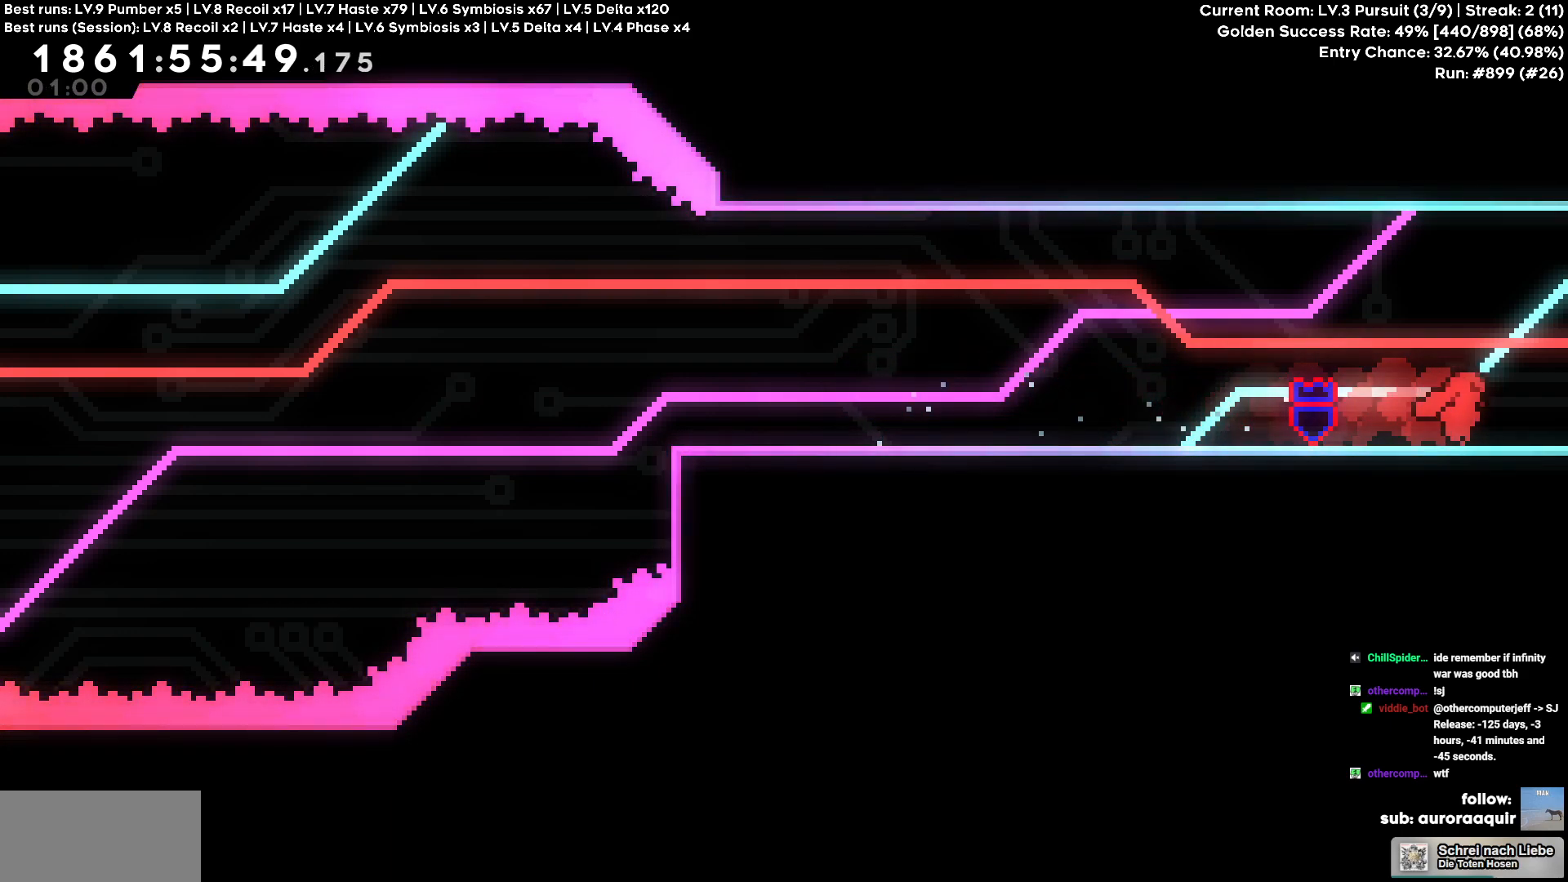
Gameplay with keyboard; each line is a JSON object with the keys held at the frame after it. "events" lists presses ("down") and releases ("up") of "a", "circle", "cross", "d", "s", "square", "triangle" and "w" between this image and that frame as [ms after this image, input, new state], when the widget could be followed in between. No other keys are recorded. Mouse input is not recorded. Key names are as the overlay labels them; some are game actions (e.g. jump) rather than physical keys.
{"keys": [], "events": [[350, "d", "up"]]}
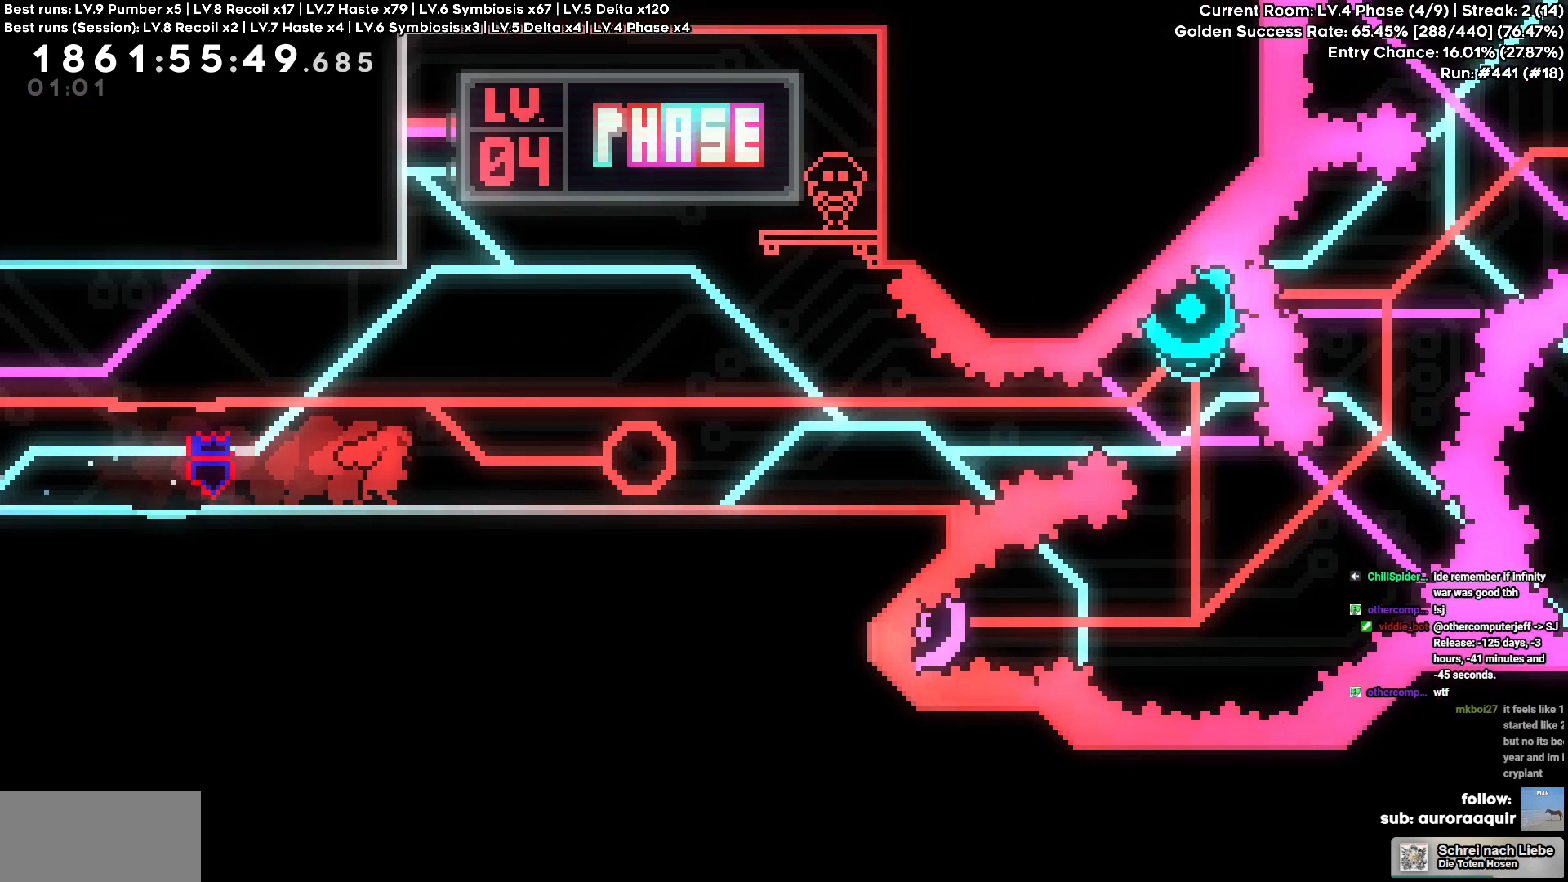
{"keys": [], "events": []}
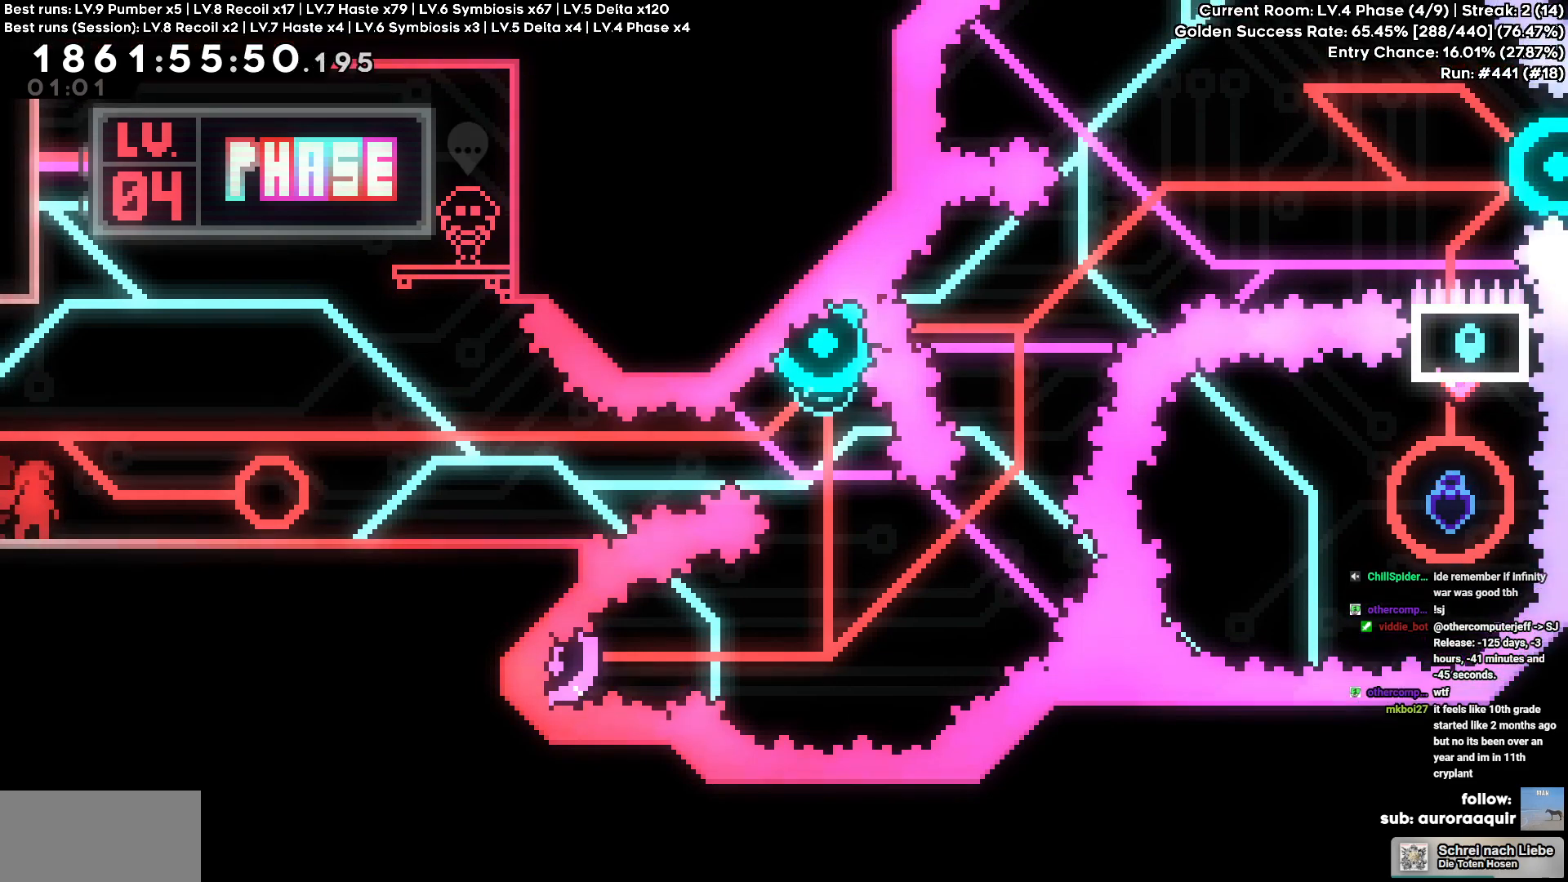
{"keys": [], "events": [[184, "square", "down"], [200, "d", "down"], [200, "s", "down"], [234, "d", "up"], [284, "s", "up"], [284, "square", "up"]]}
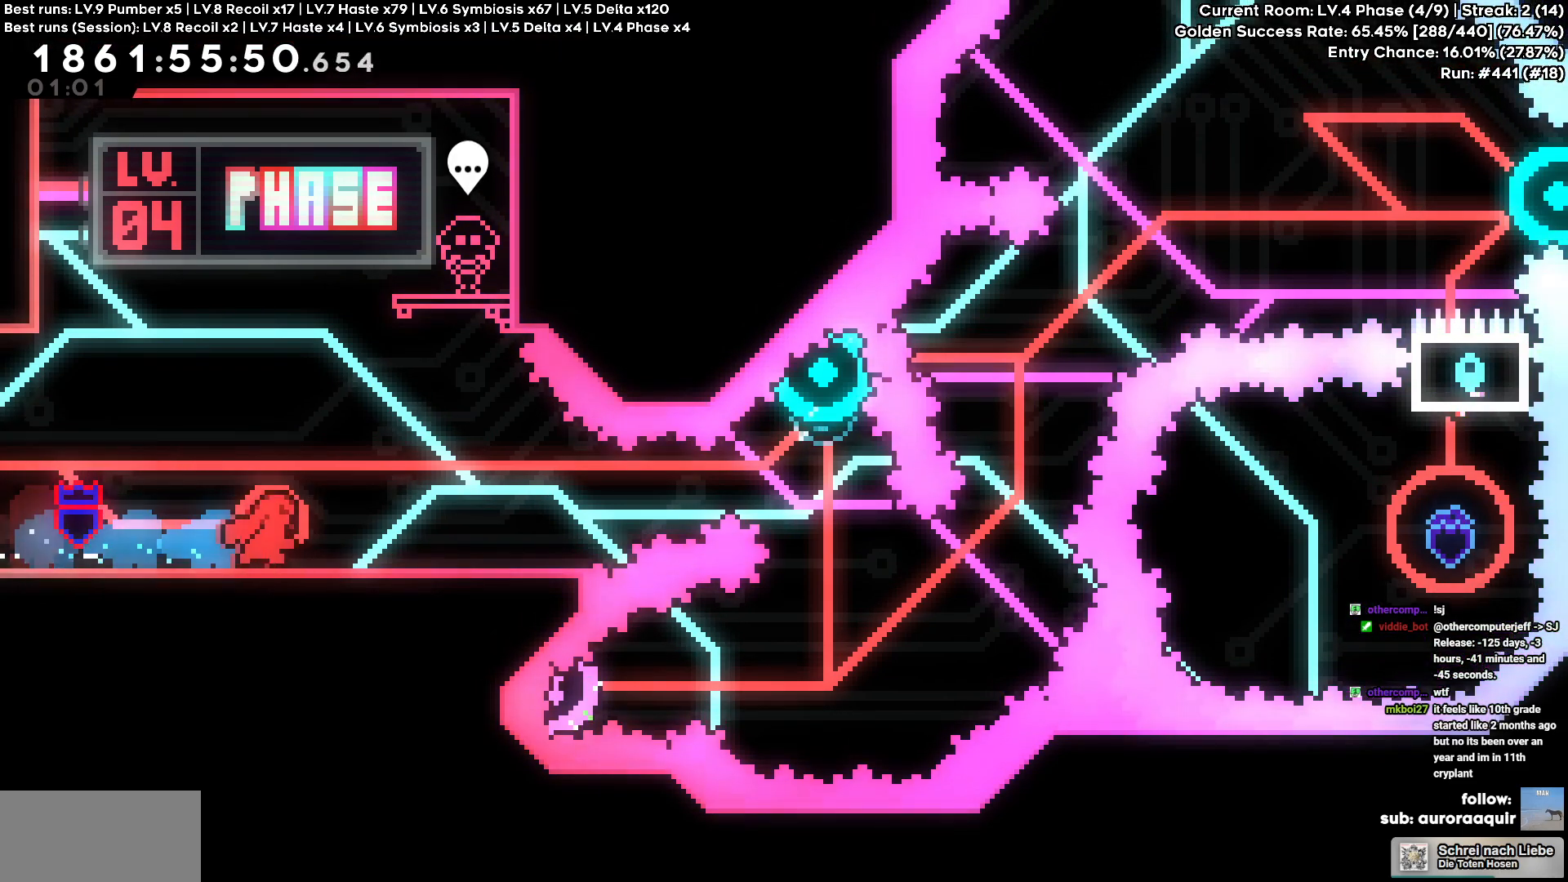
{"keys": ["cross"], "events": [[417, "cross", "down"]]}
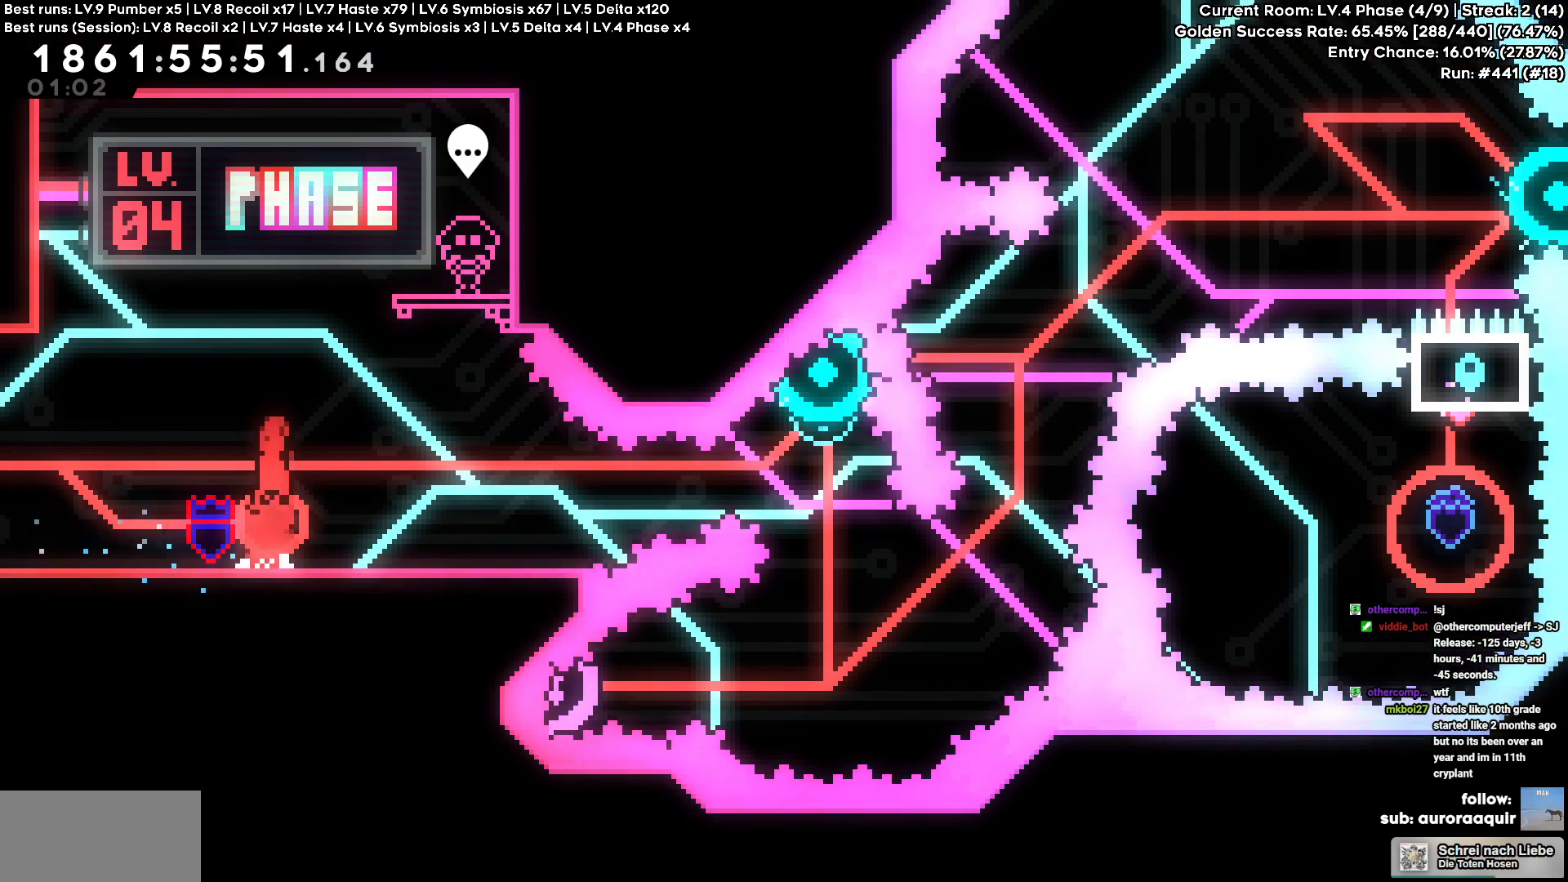
{"keys": ["cross"], "events": [[217, "cross", "up"], [217, "square", "down"], [234, "d", "down"], [234, "s", "down"], [300, "square", "up"], [317, "d", "up"], [317, "s", "up"], [367, "cross", "down"]]}
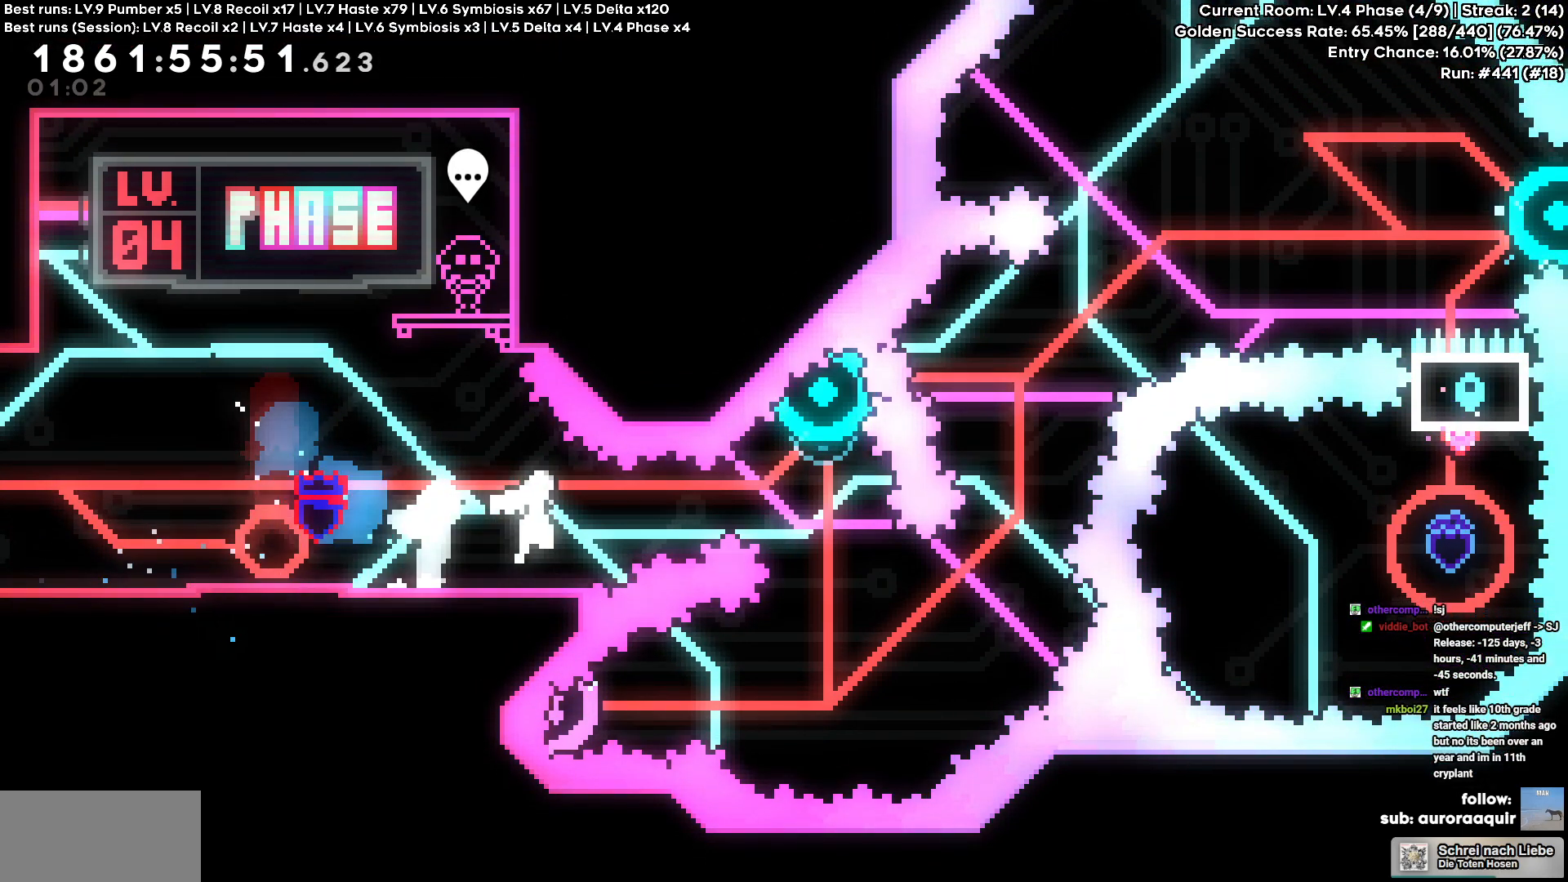
{"keys": ["square", "w"], "events": [[484, "w", "down"], [500, "cross", "up"], [500, "square", "down"]]}
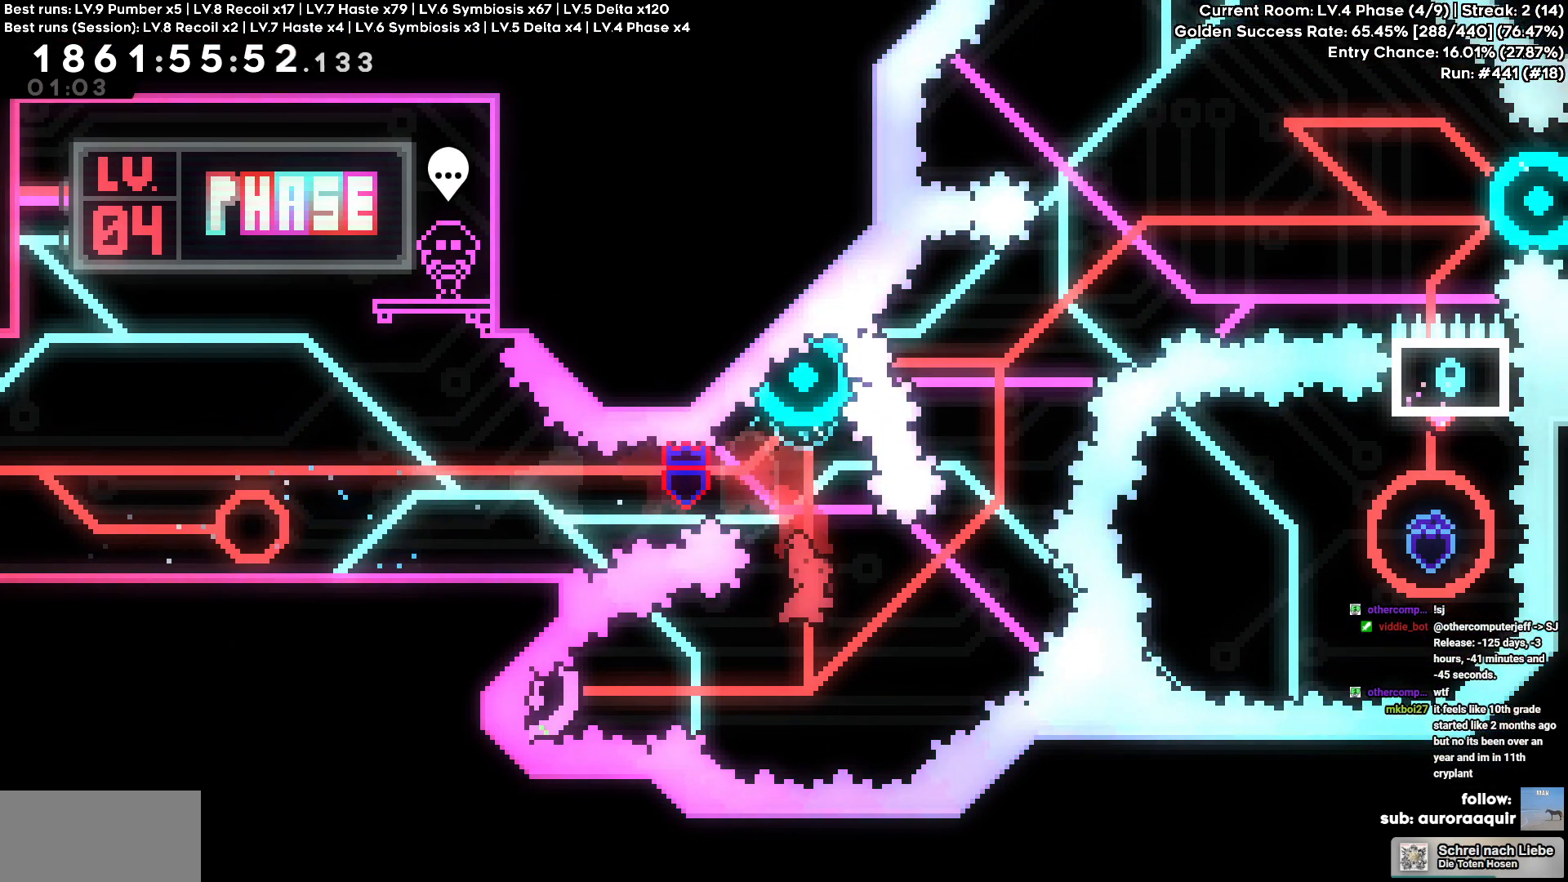
{"keys": ["a", "circle"], "events": [[134, "square", "up"], [267, "w", "up"], [400, "a", "down"], [450, "circle", "down"]]}
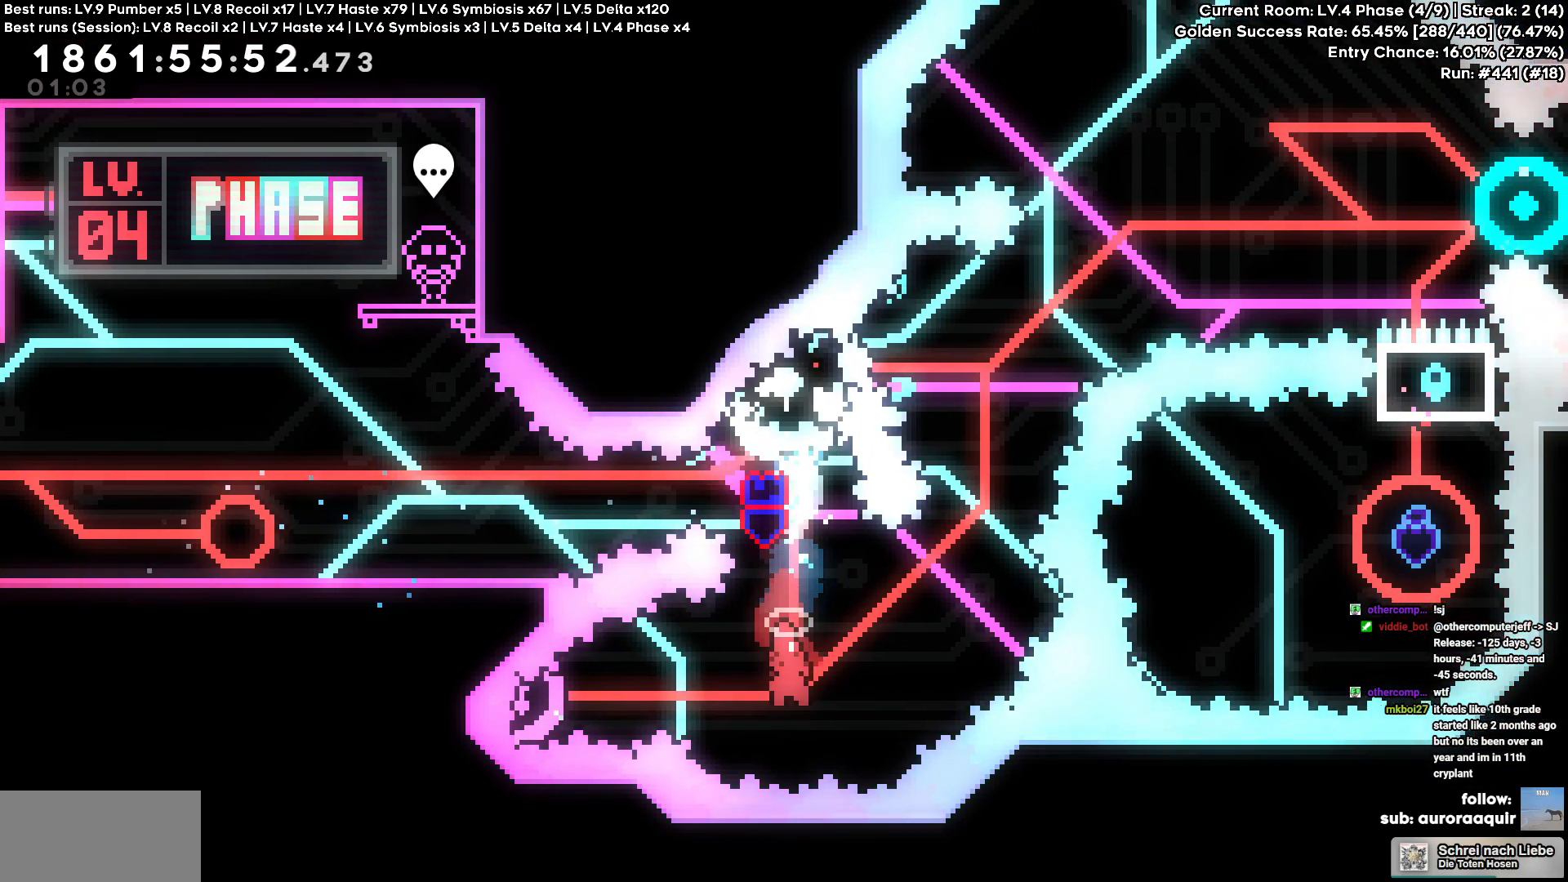
{"keys": [], "events": [[134, "circle", "up"], [317, "a", "up"]]}
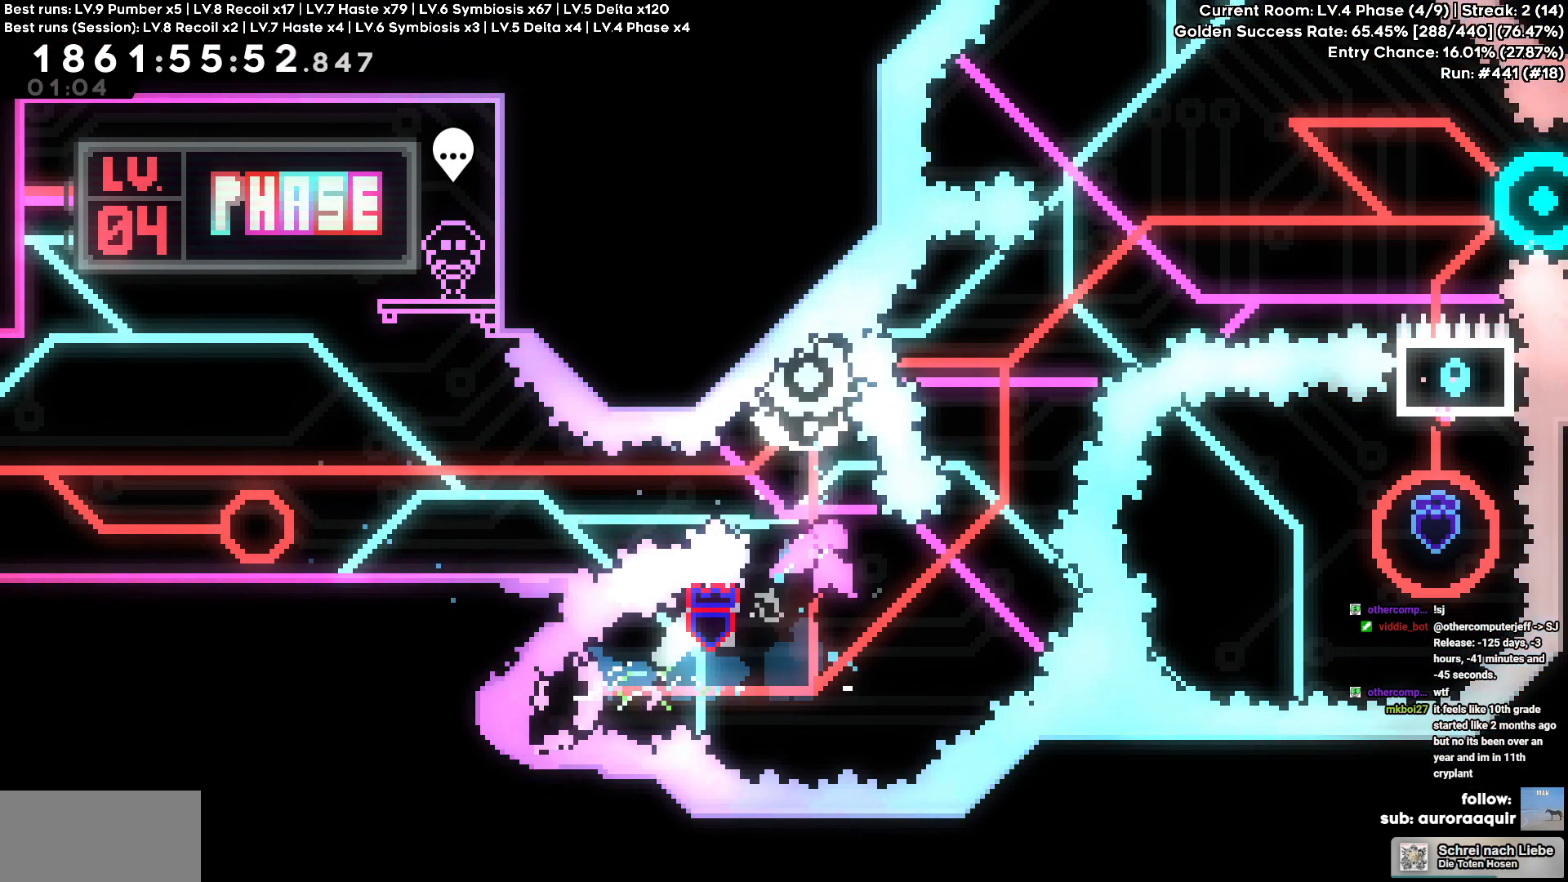
{"keys": ["a"], "events": [[150, "w", "down"], [184, "square", "down"], [300, "square", "up"], [334, "a", "down"], [334, "w", "up"], [384, "circle", "down"], [484, "circle", "up"]]}
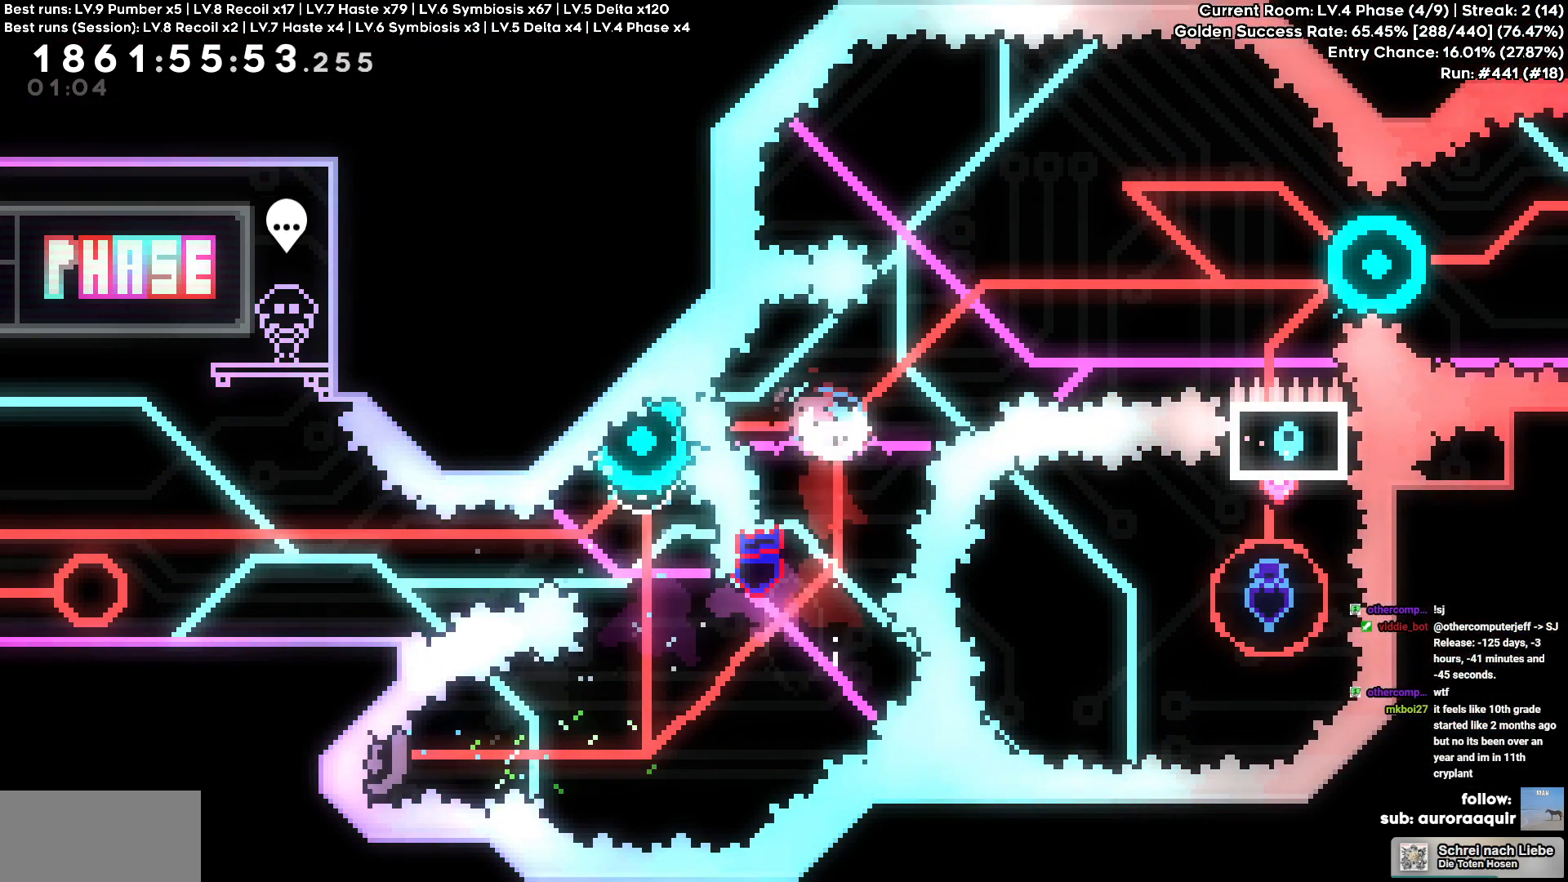
{"keys": ["d", "square"], "events": [[167, "d", "down"], [217, "a", "up"], [500, "square", "down"]]}
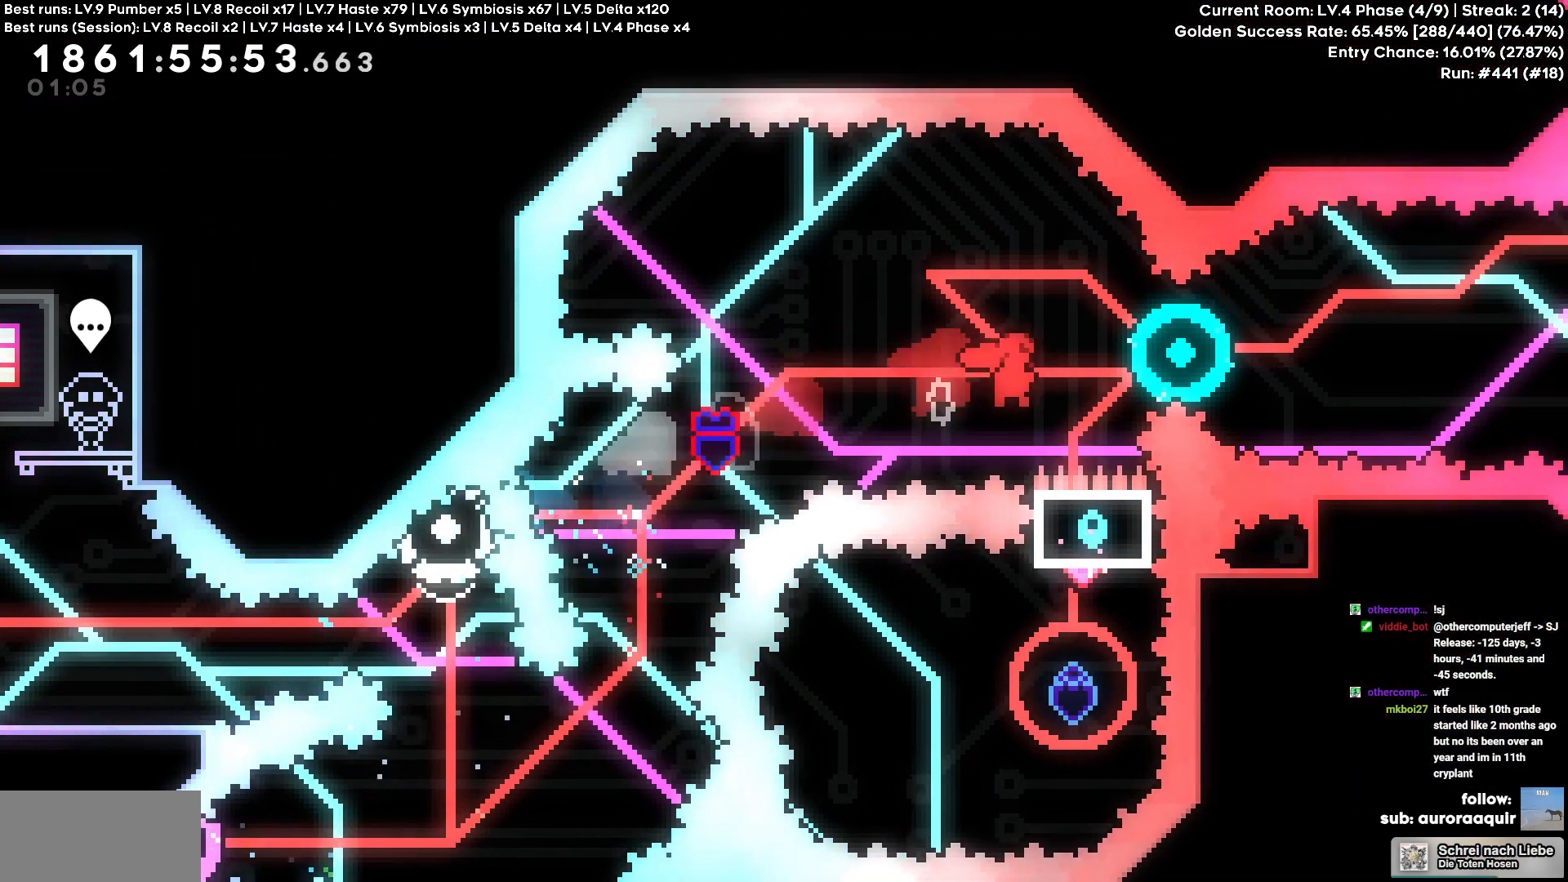
{"keys": ["d", "w"]}
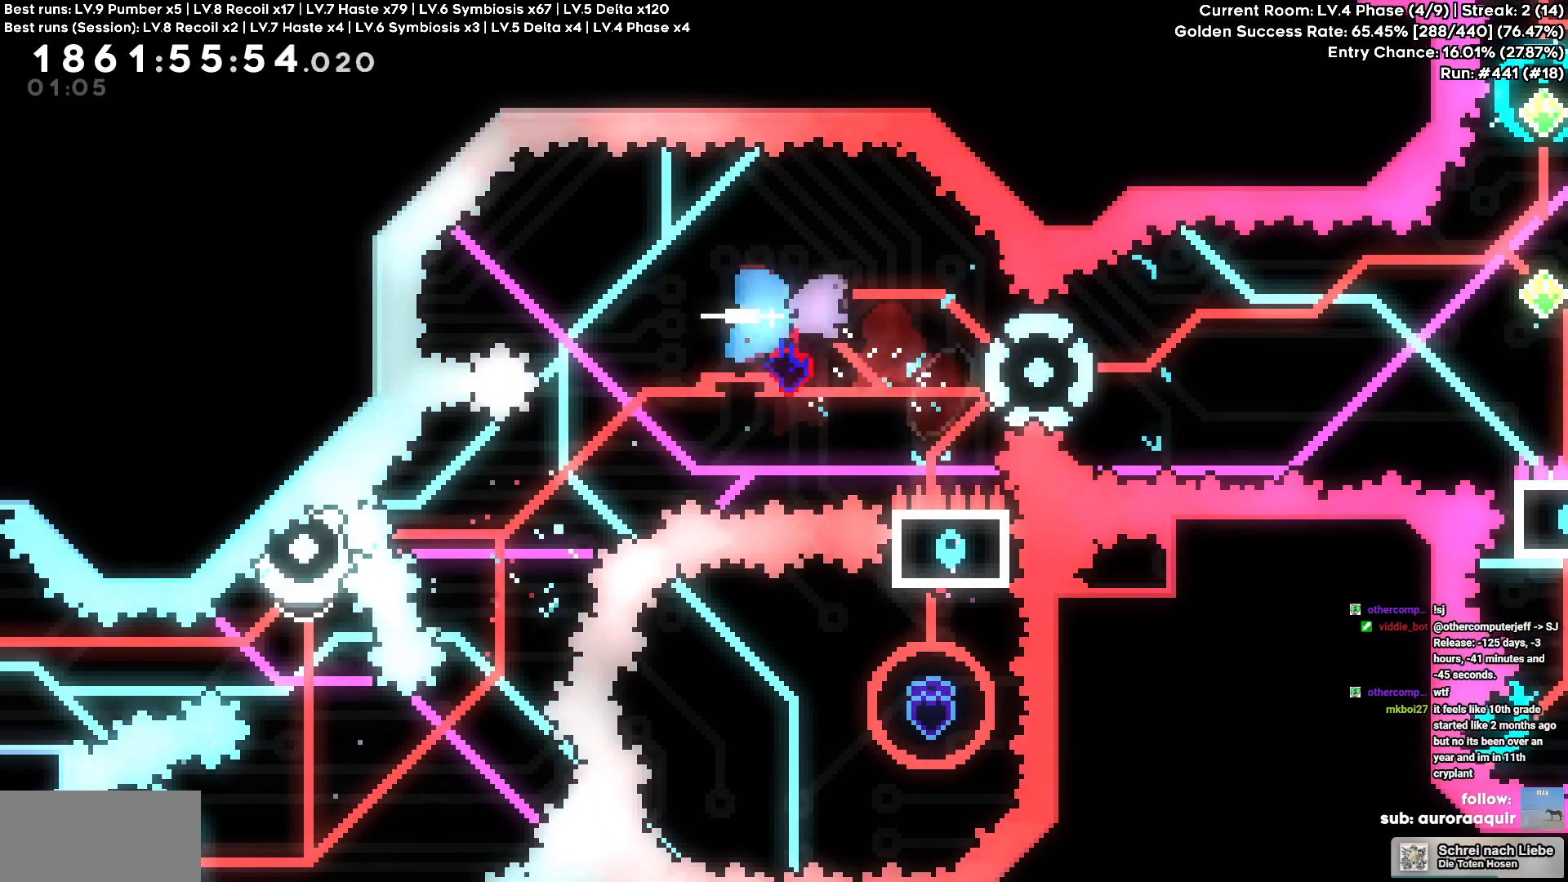
{"keys": [], "events": [[17, "w", "up"], [250, "d", "up"]]}
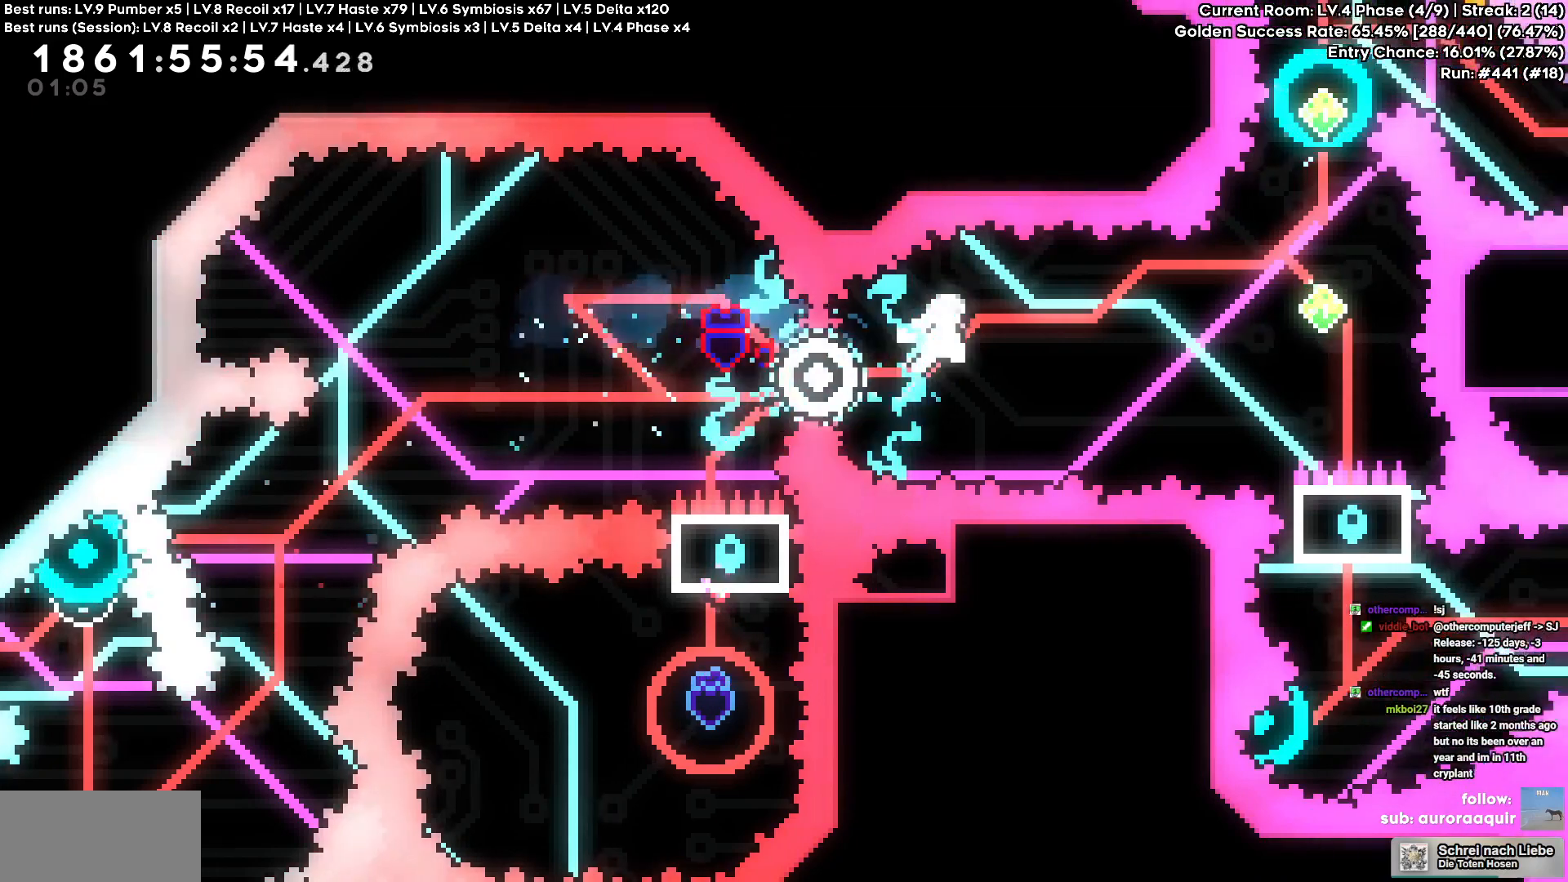
{"keys": ["w"], "events": [[334, "w", "down"], [367, "square", "down"], [500, "square", "up"]]}
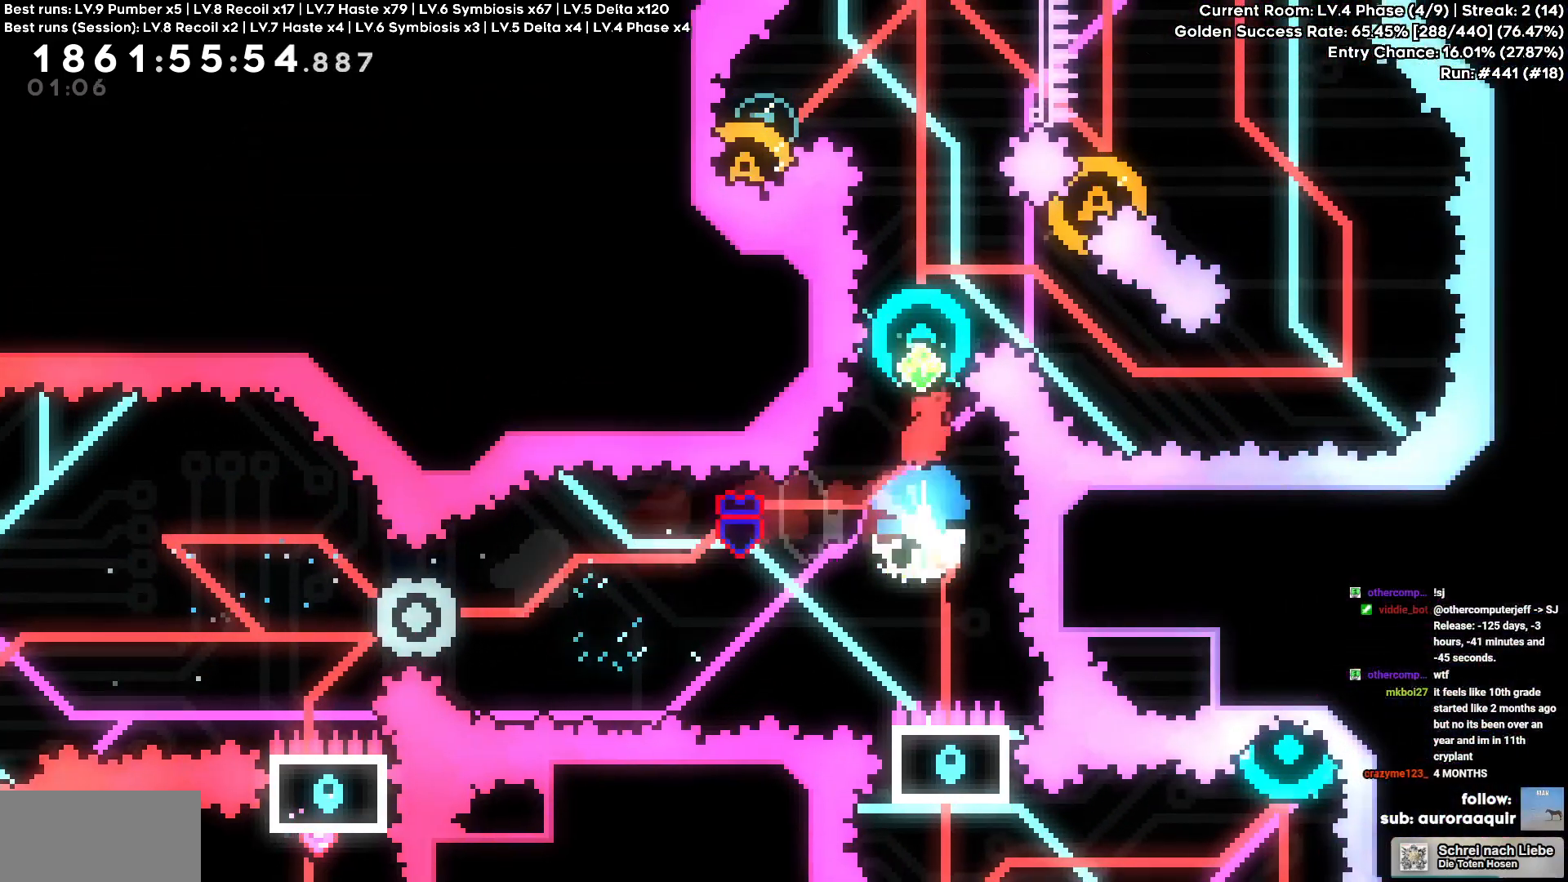
{"keys": ["w"], "events": [[300, "square", "down"], [450, "square", "up"]]}
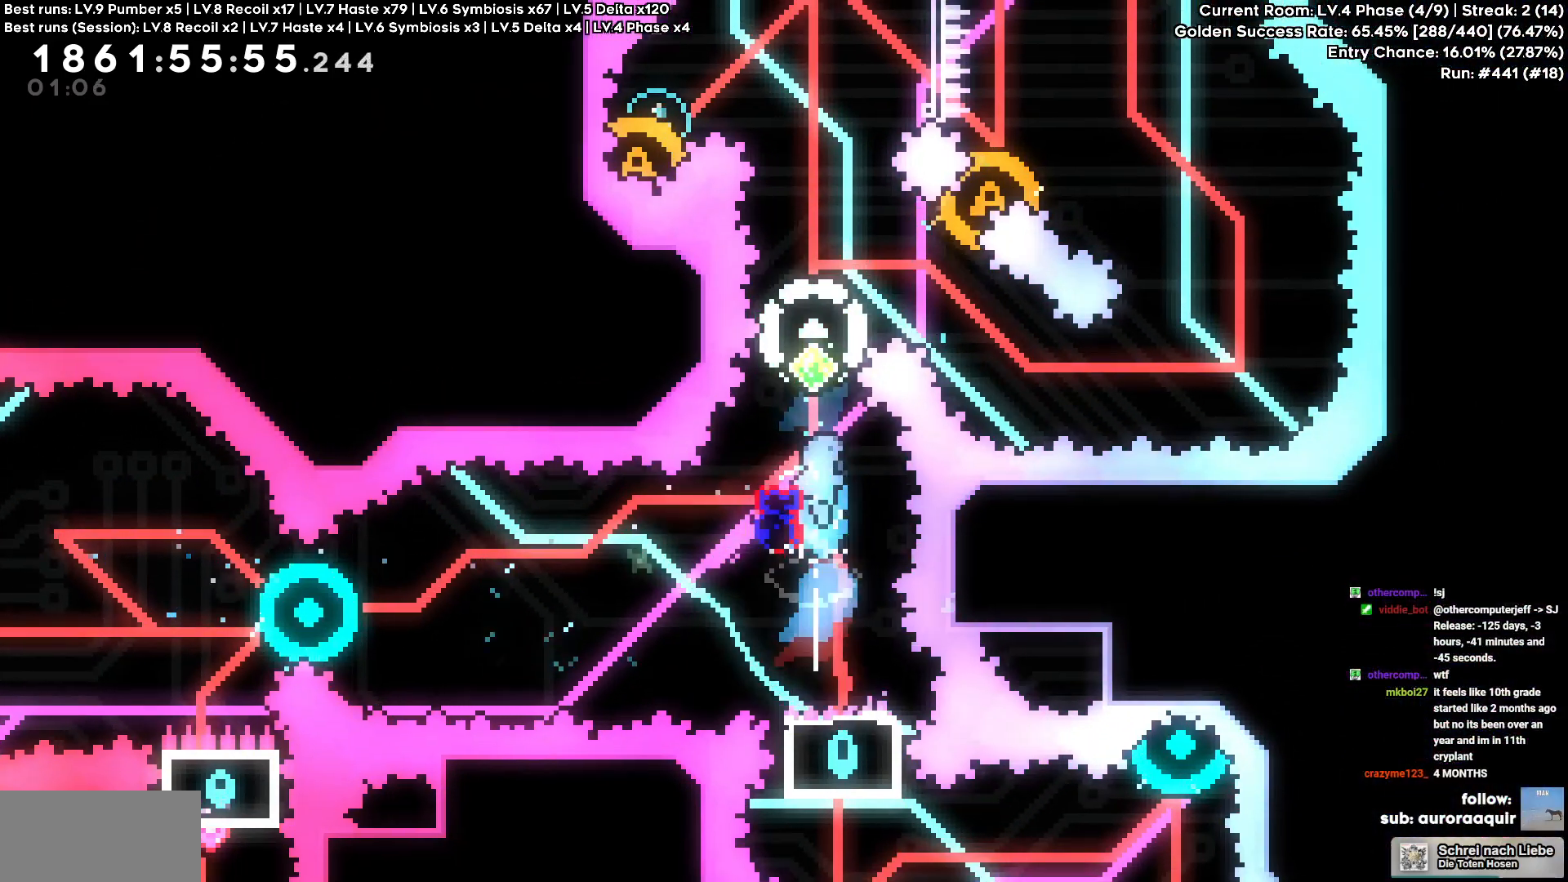
{"keys": [], "events": [[150, "square", "down"], [284, "square", "up"], [467, "w", "up"]]}
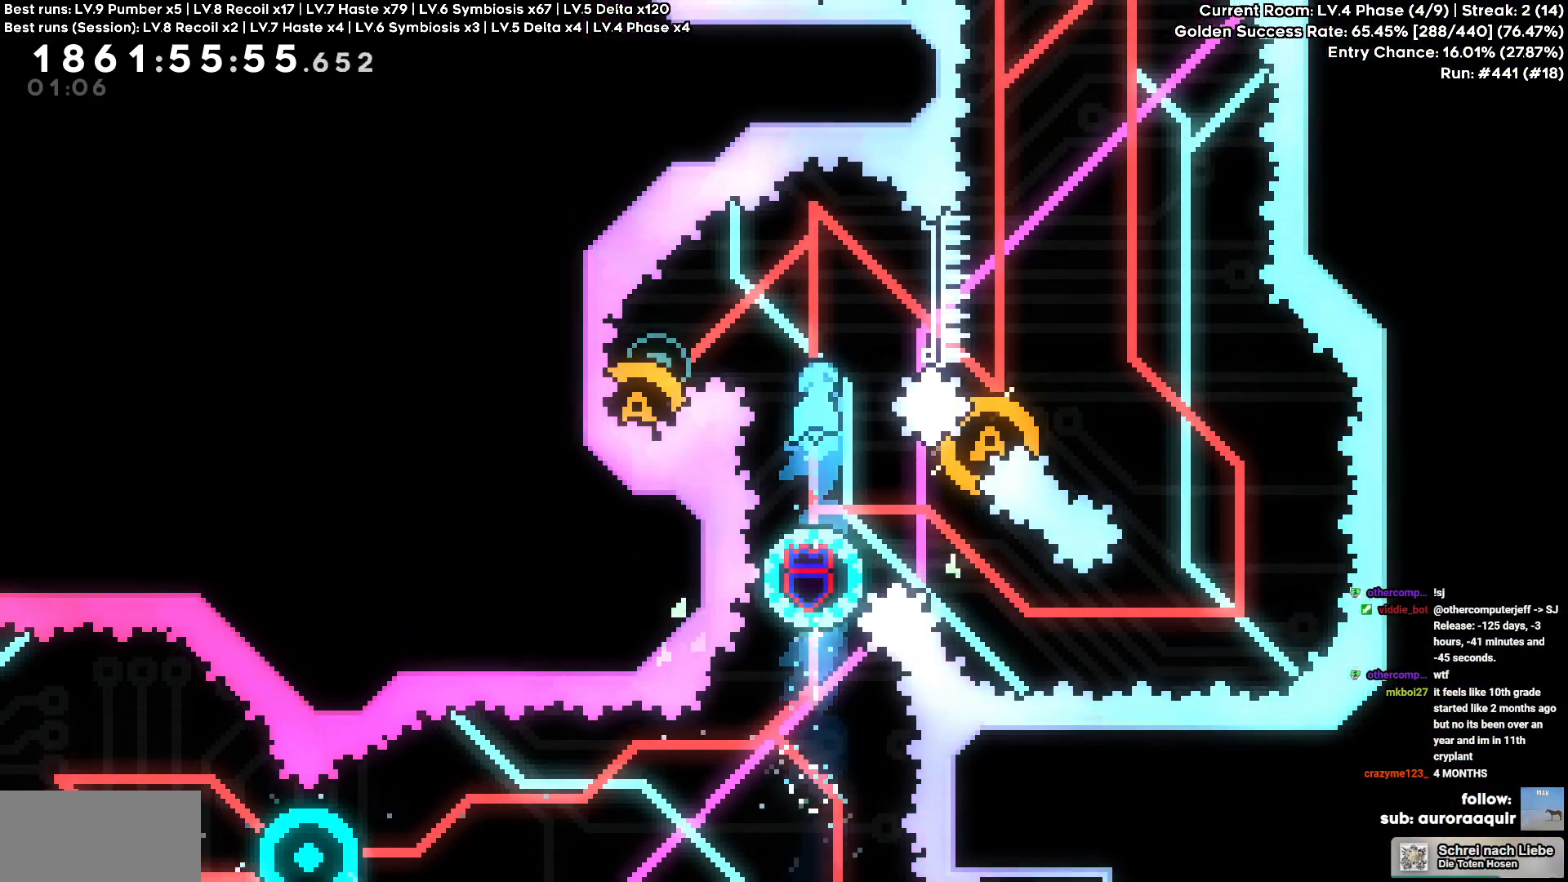
{"keys": [], "events": []}
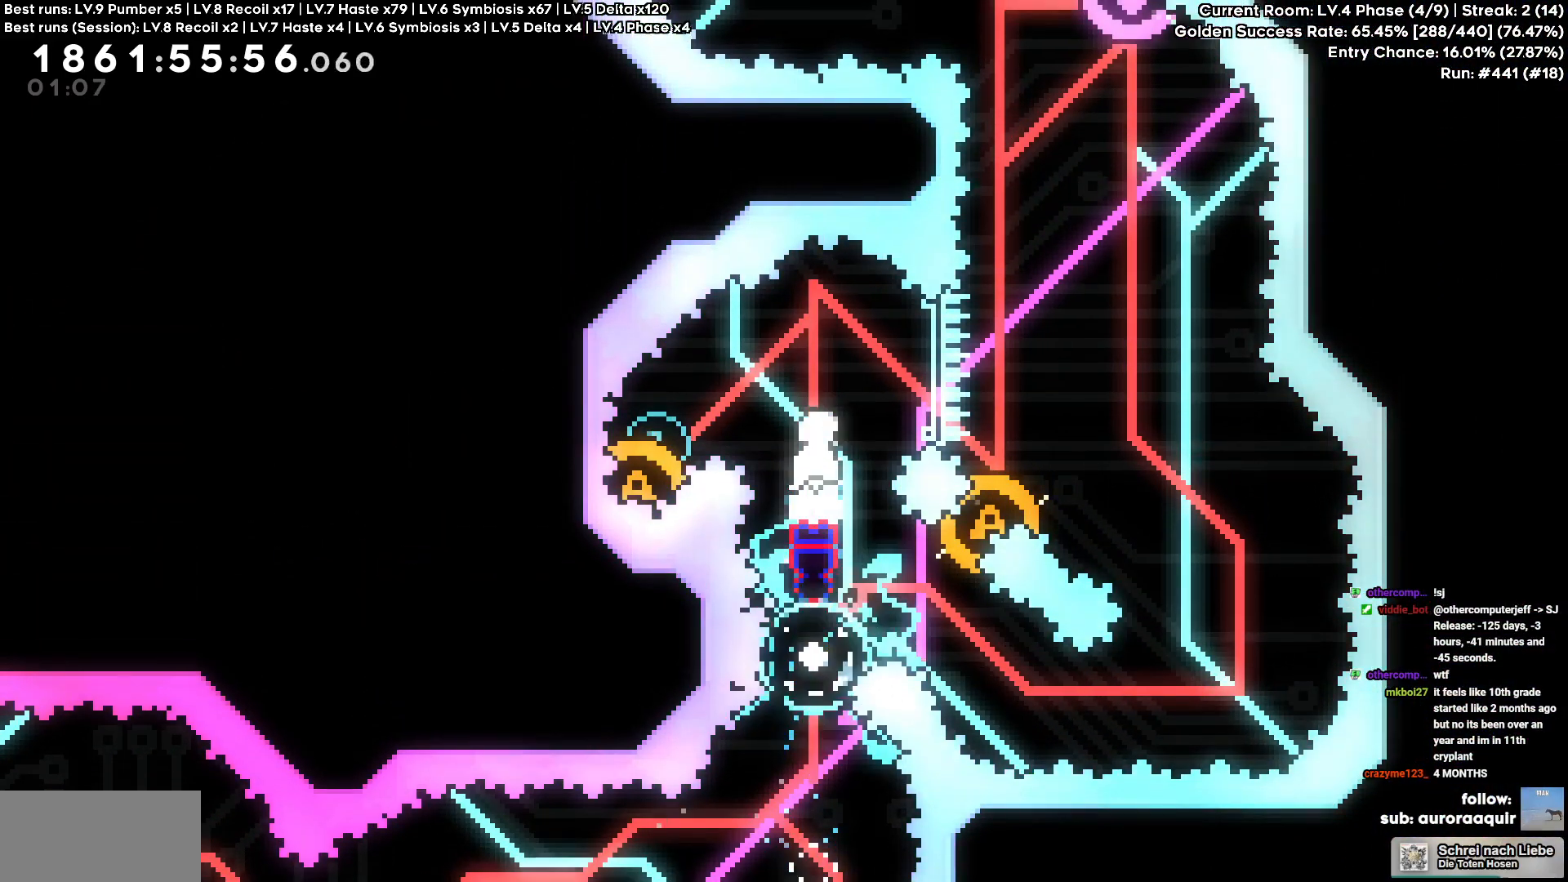
{"keys": ["a", "s", "square"]}
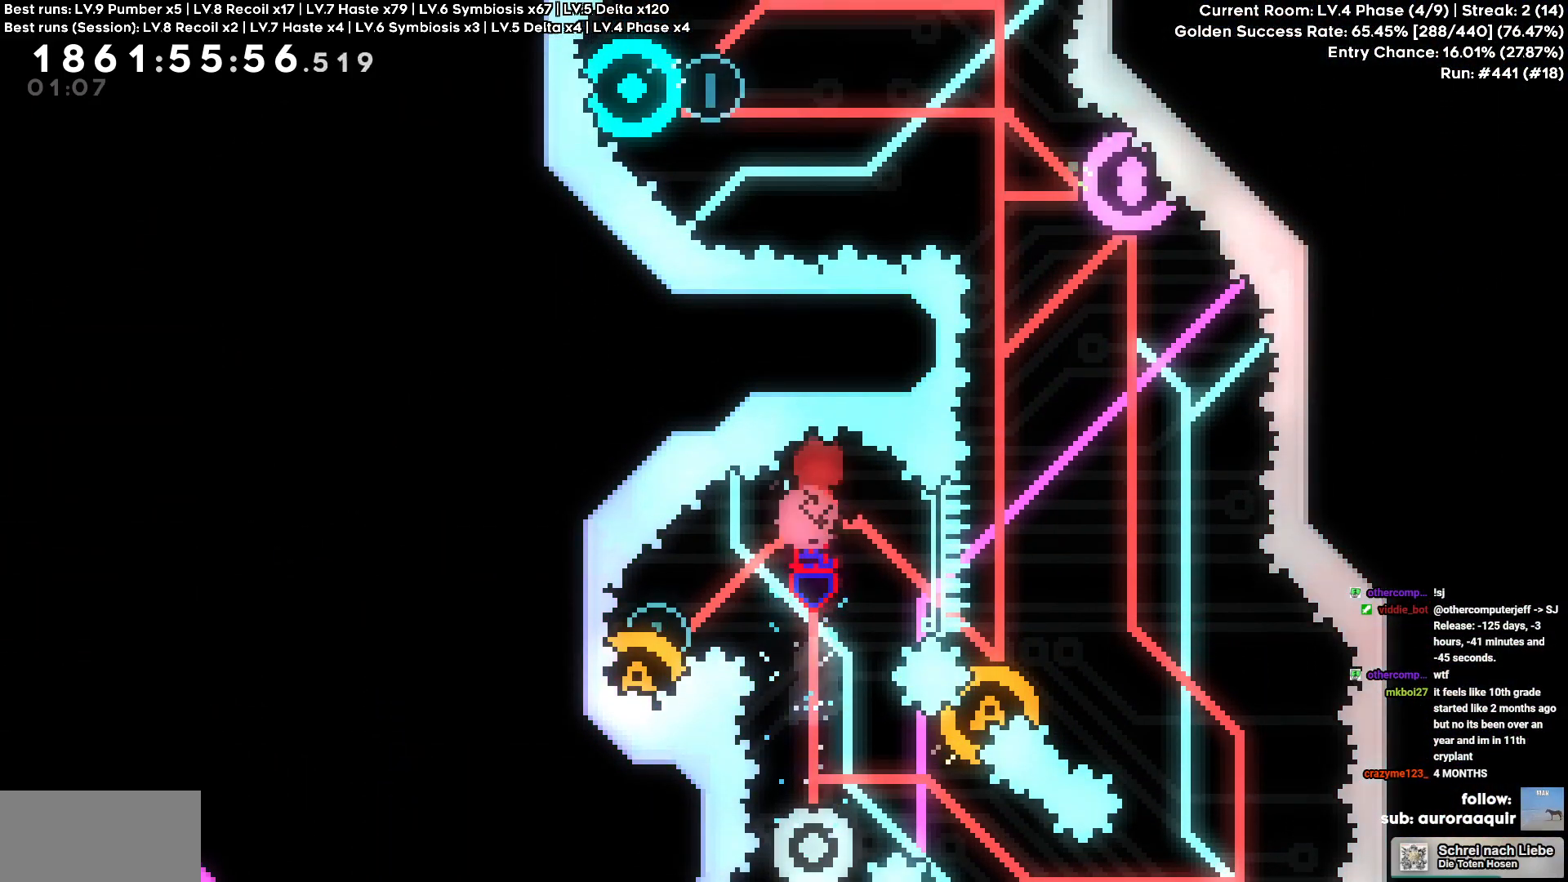
{"keys": ["d", "s", "square"]}
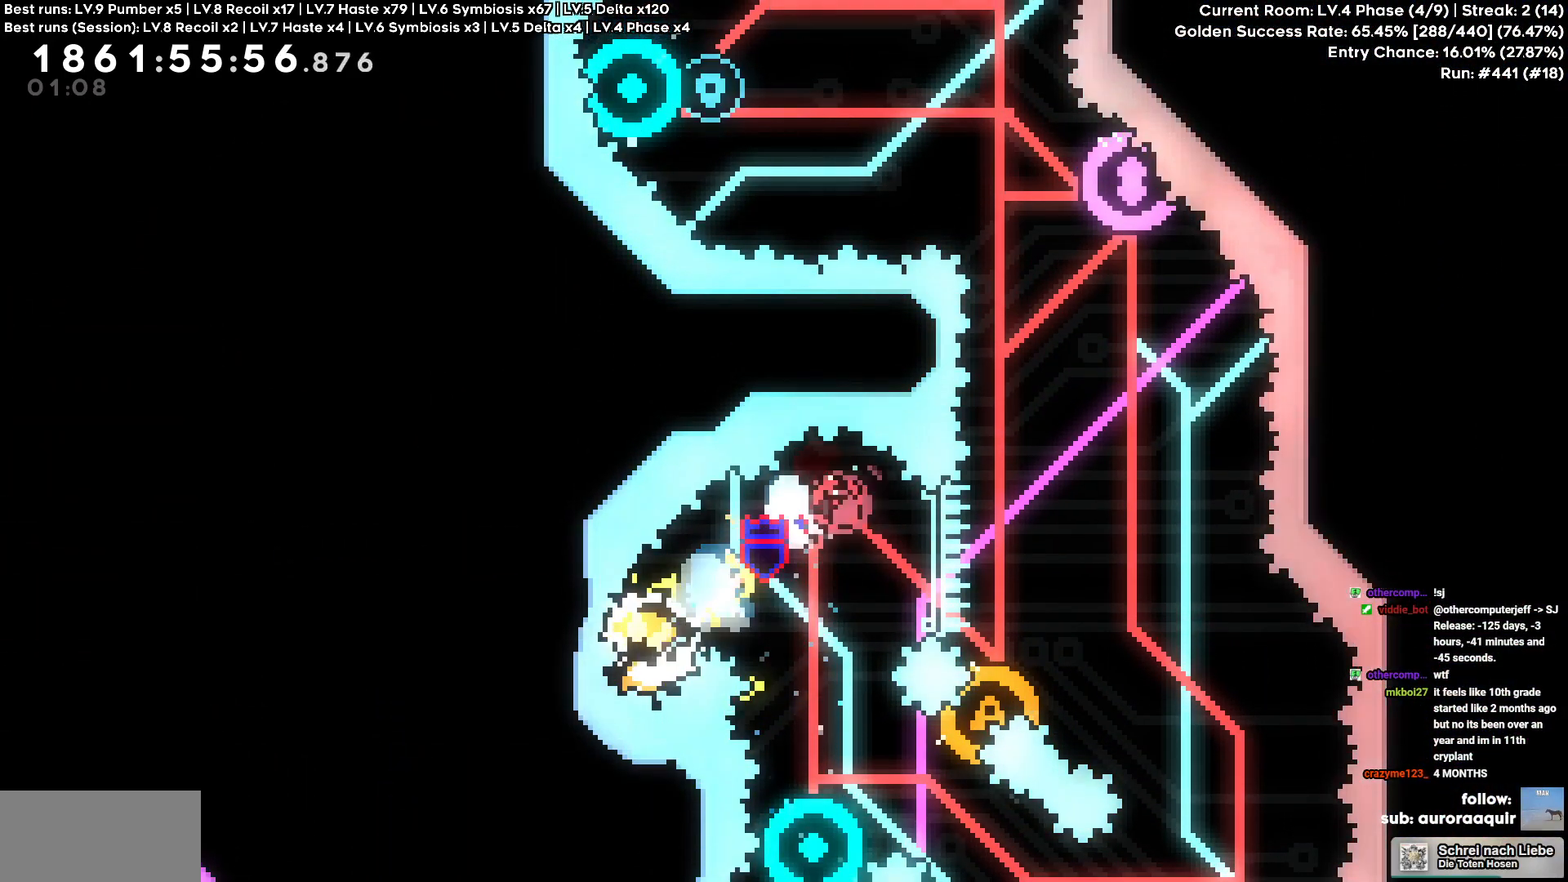
{"keys": []}
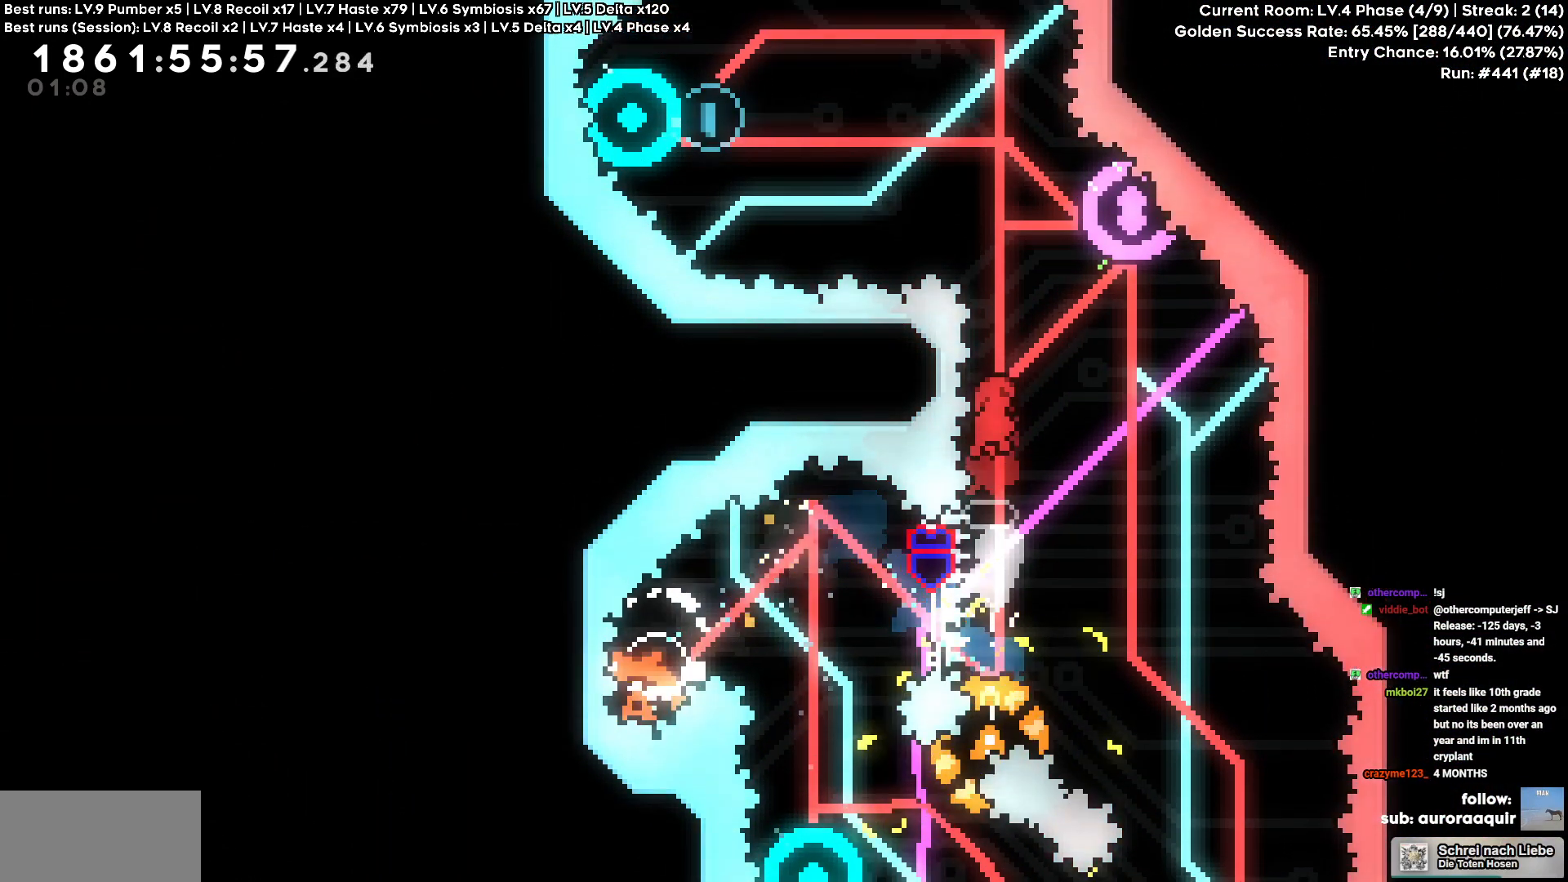
{"keys": ["square", "w"], "events": [[134, "d", "down"], [234, "d", "up"], [400, "square", "down"], [417, "w", "down"]]}
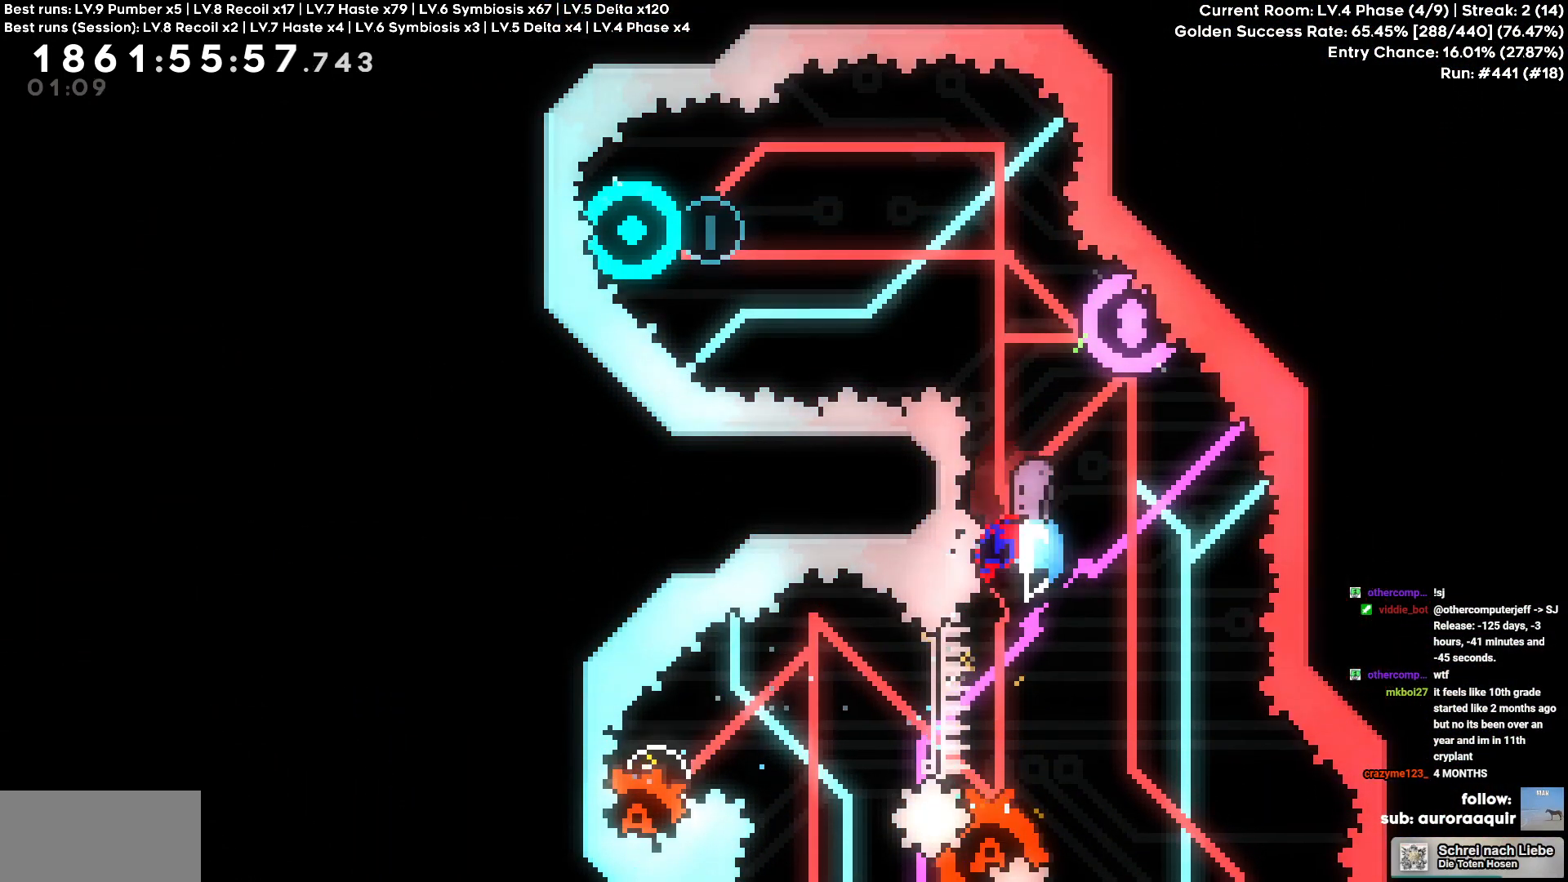
{"keys": ["d"], "events": [[34, "square", "up"], [150, "w", "up"], [200, "d", "down"]]}
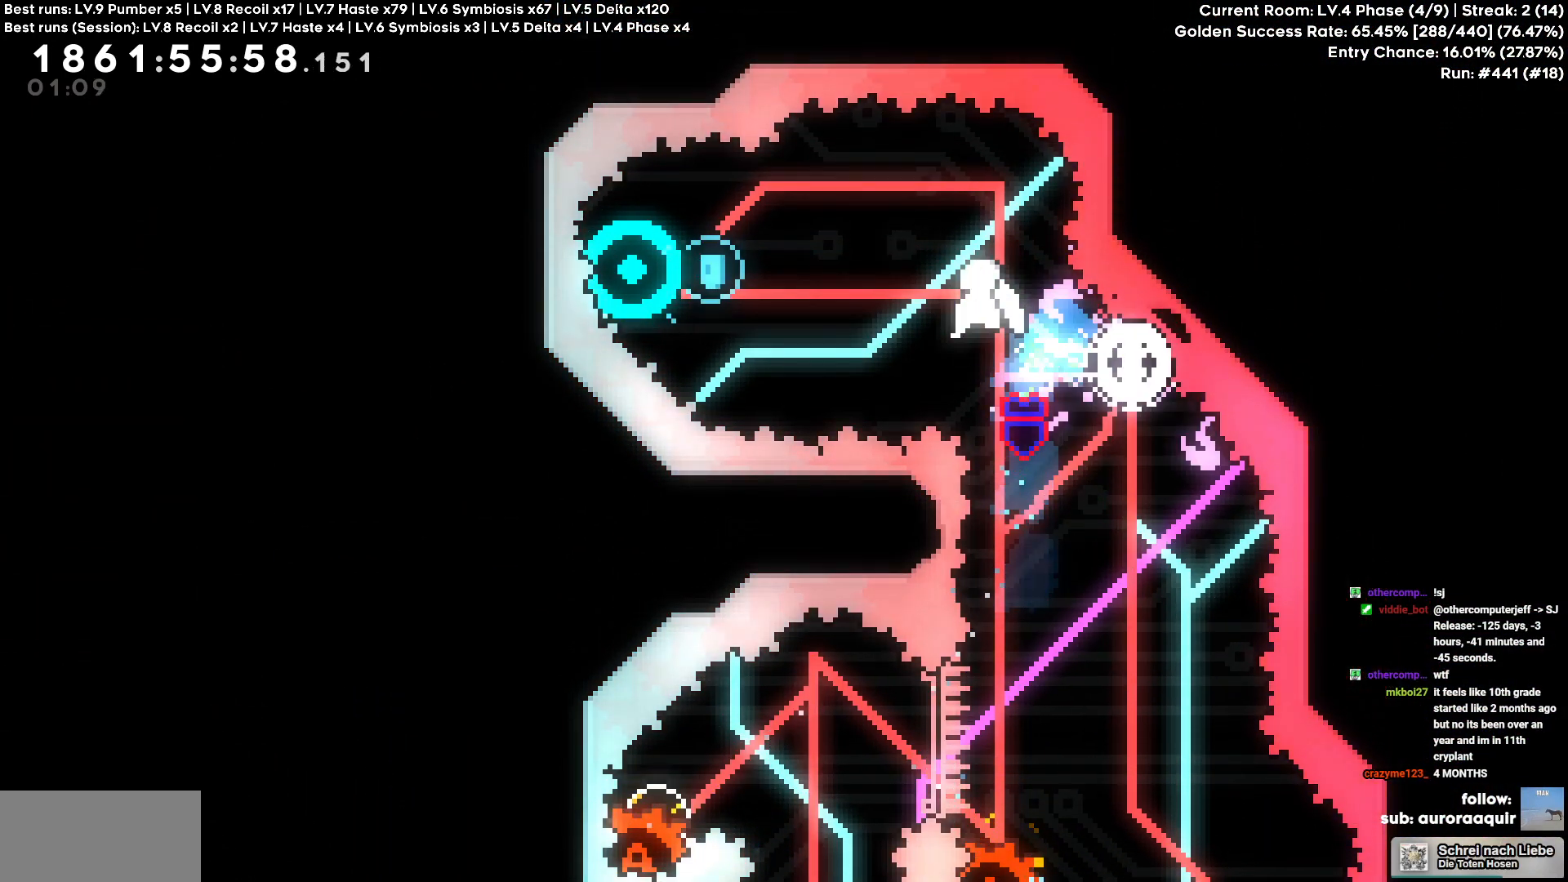
{"keys": [], "events": [[17, "d", "up"], [217, "d", "down"], [234, "square", "down"], [350, "d", "up"], [350, "square", "up"]]}
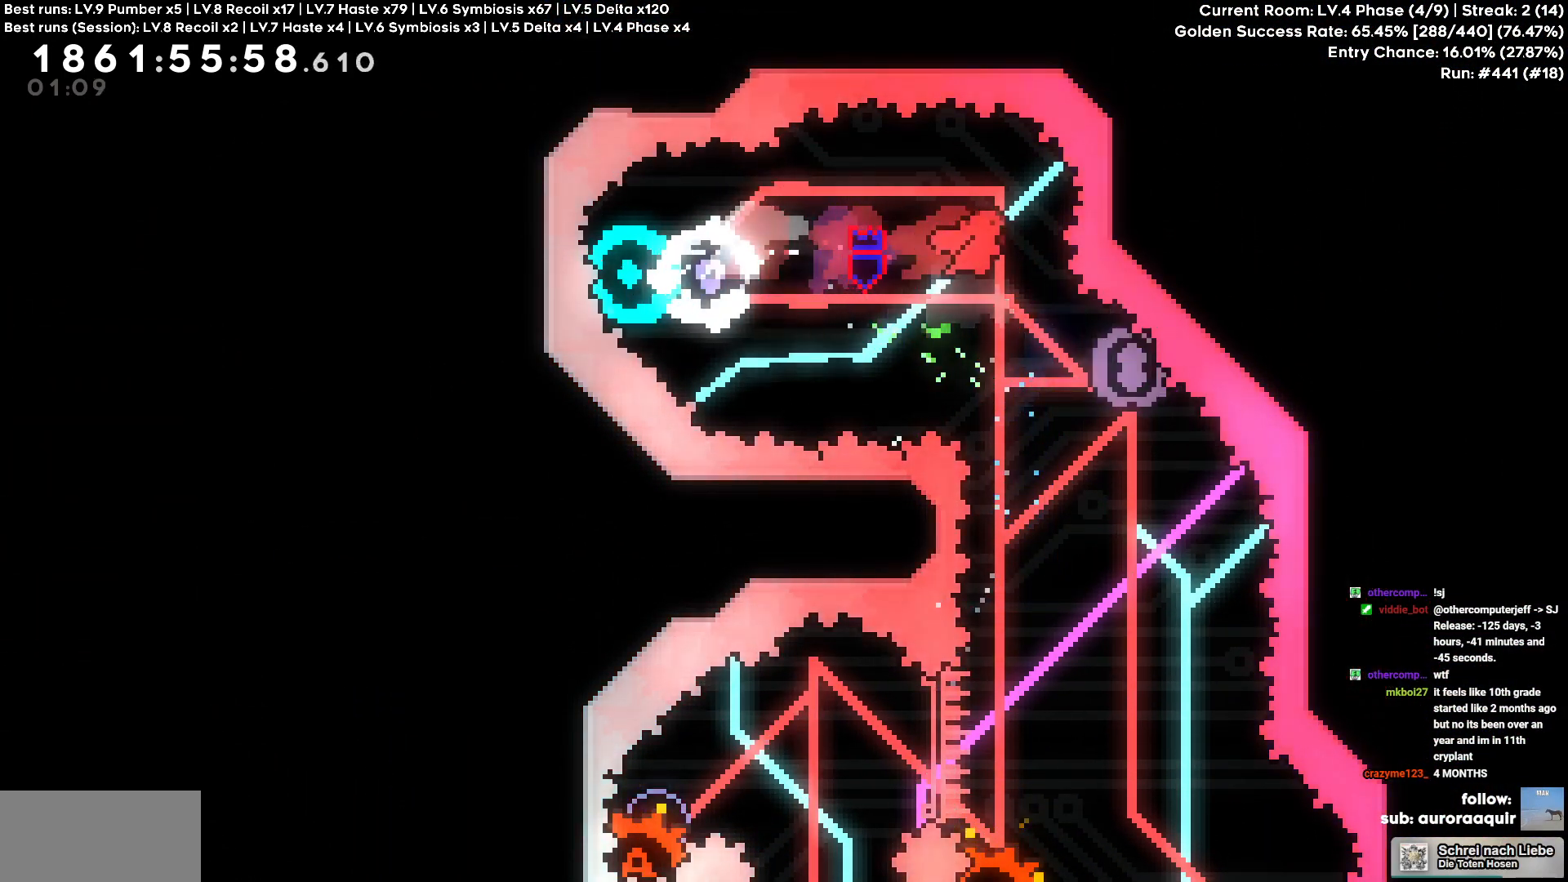
{"keys": [], "events": [[284, "d", "down"], [500, "d", "up"]]}
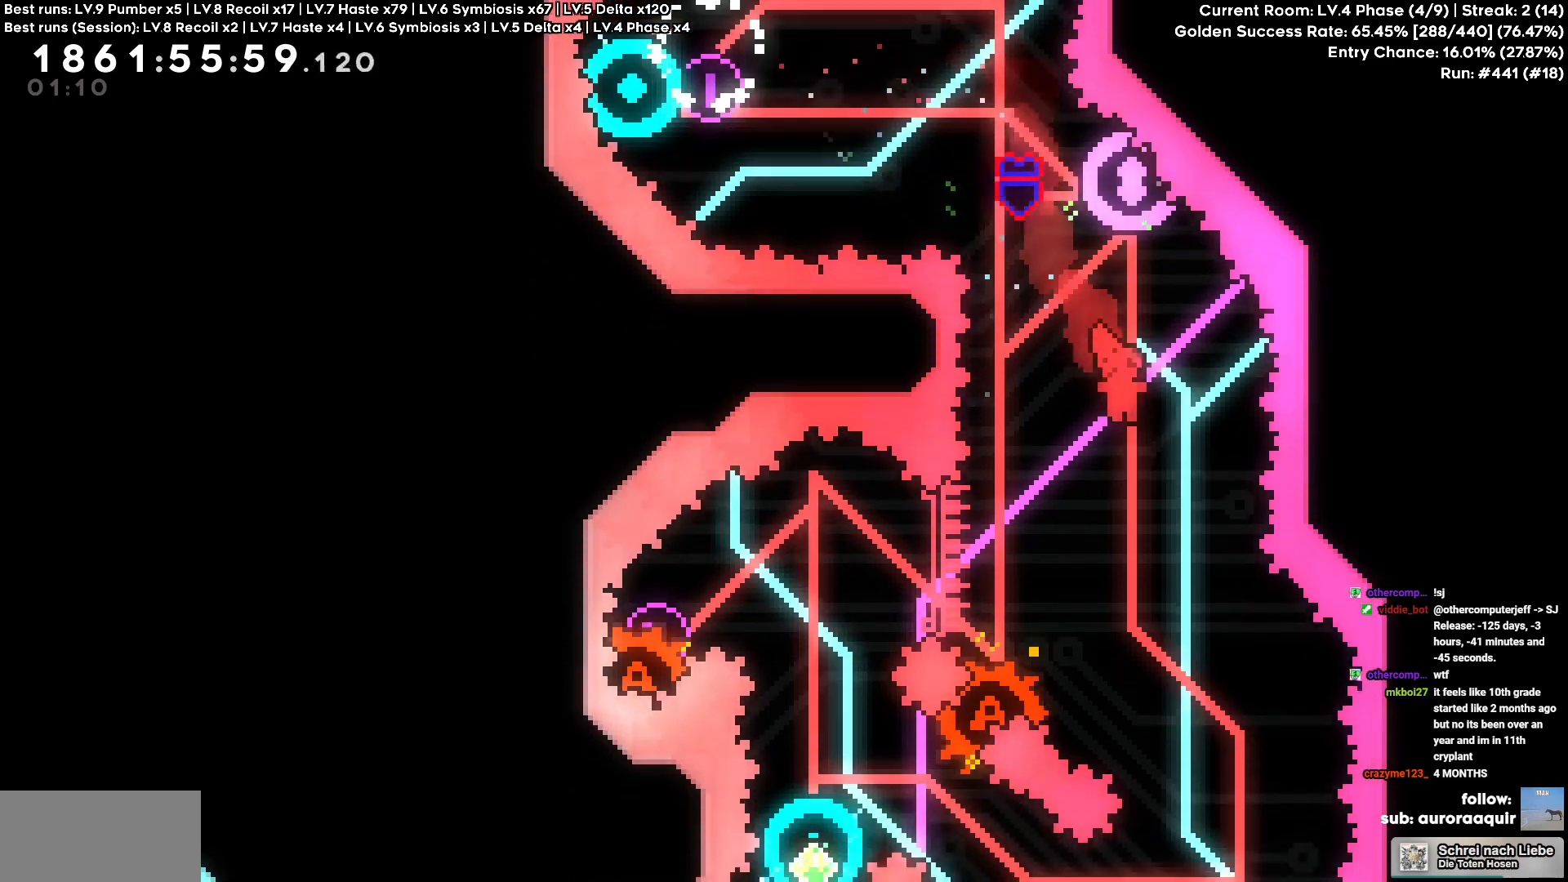
{"keys": []}